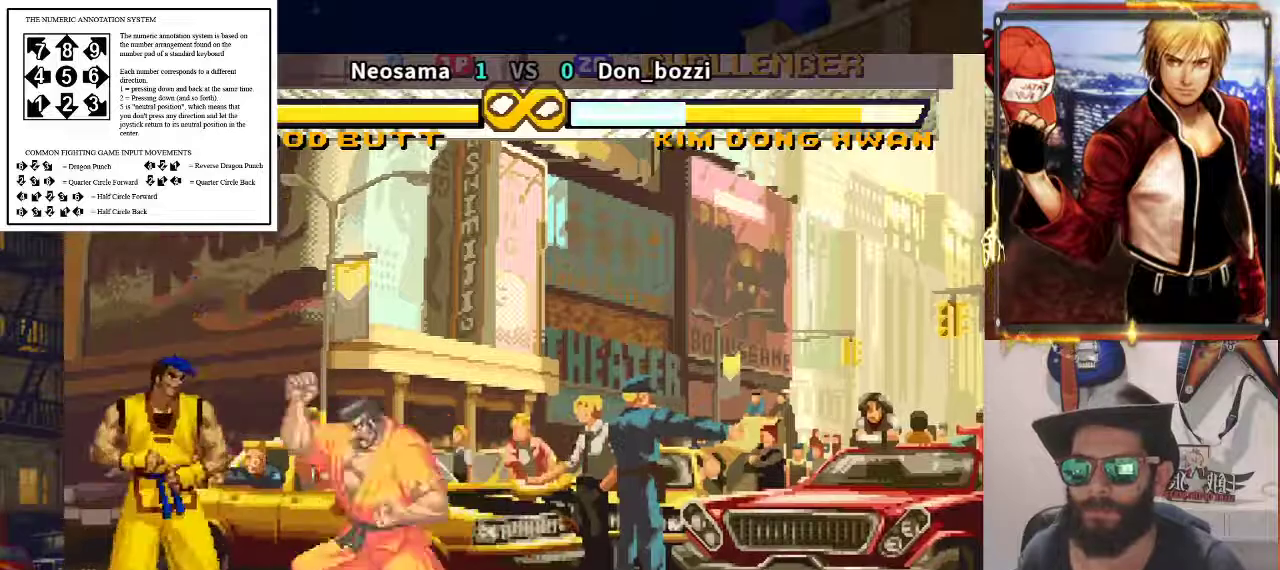
Gameplay with a controller (arcade stick); each line is a JSON object with the inputs held at the frame after it. "events" lists button and stick changes between this image and that frame as [ms after this image, input, new state], when the widget could be followed in between. Not read: L3 R3.
{"buttons": [], "left_stick": "center", "events": [[250, "left_stick", "right"], [467, "left_stick", "center"]]}
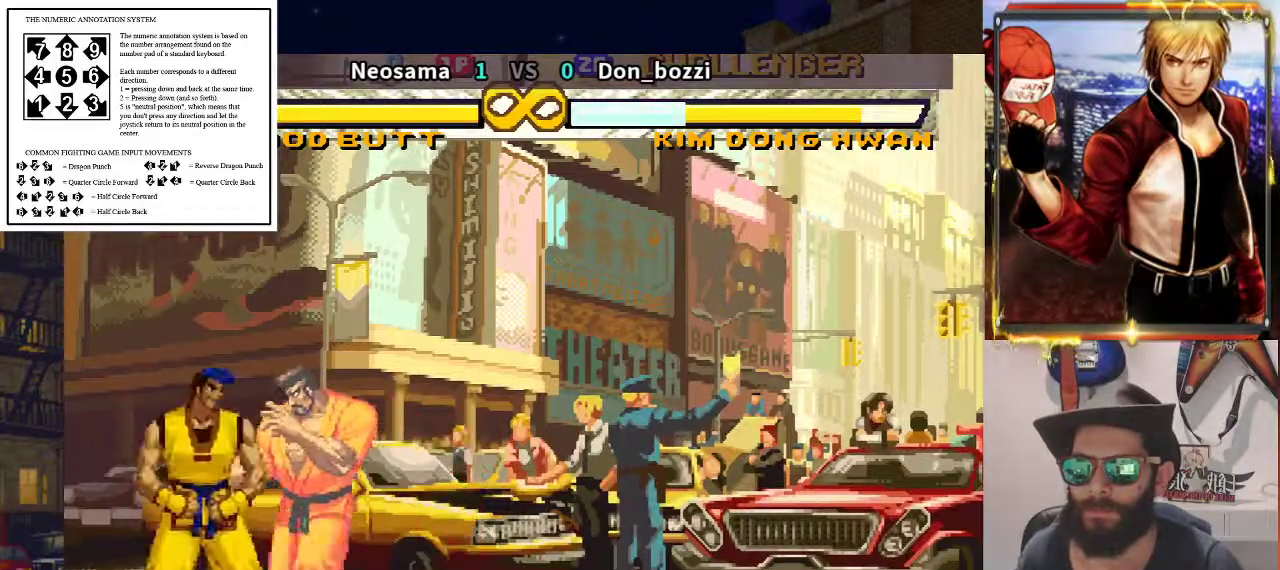
{"buttons": [], "left_stick": "center", "events": [[33, "left_stick", "up-left"], [133, "left_stick", "up"], [283, "left_stick", "center"]]}
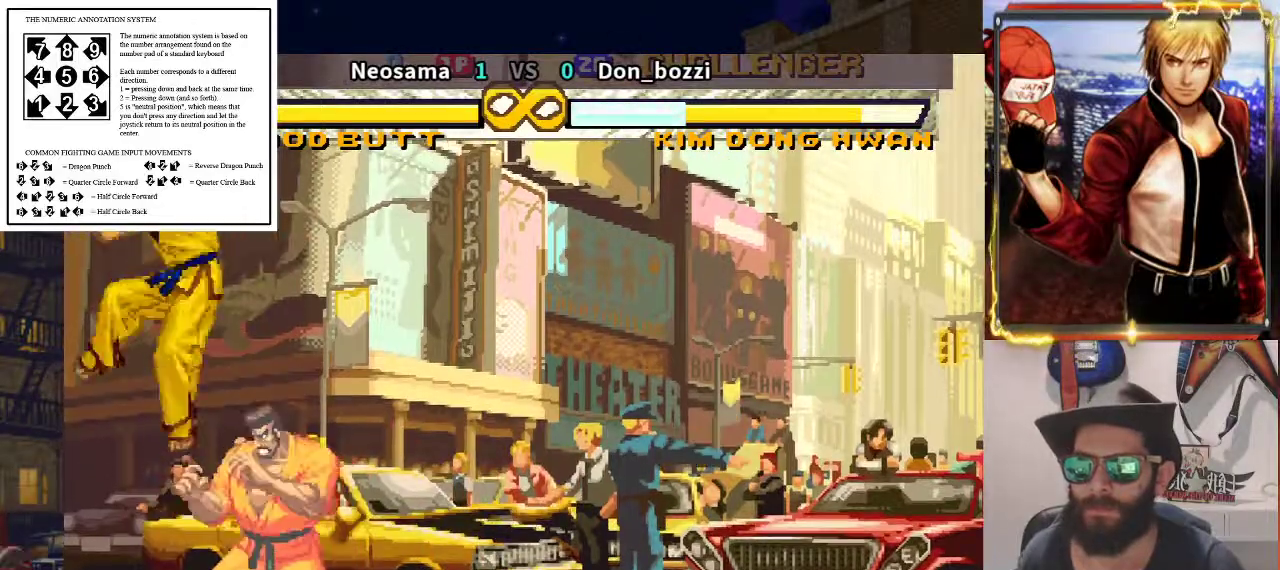
{"buttons": [], "left_stick": "center", "events": []}
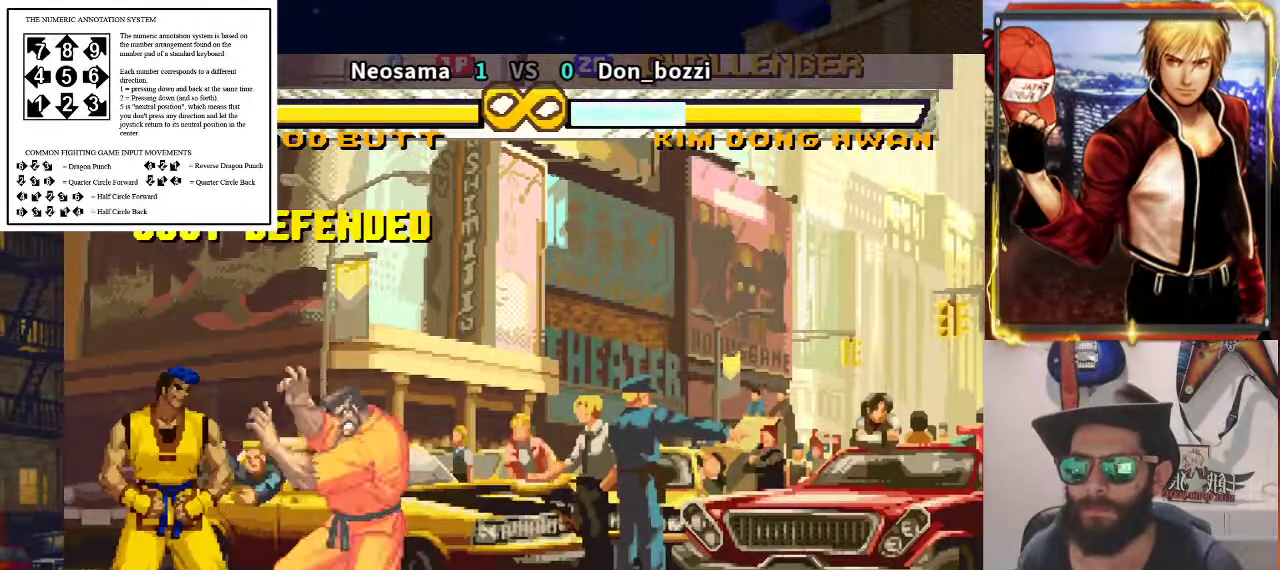
{"buttons": [], "left_stick": "center", "events": [[133, "left_stick", "up-left"], [300, "left_stick", "center"]]}
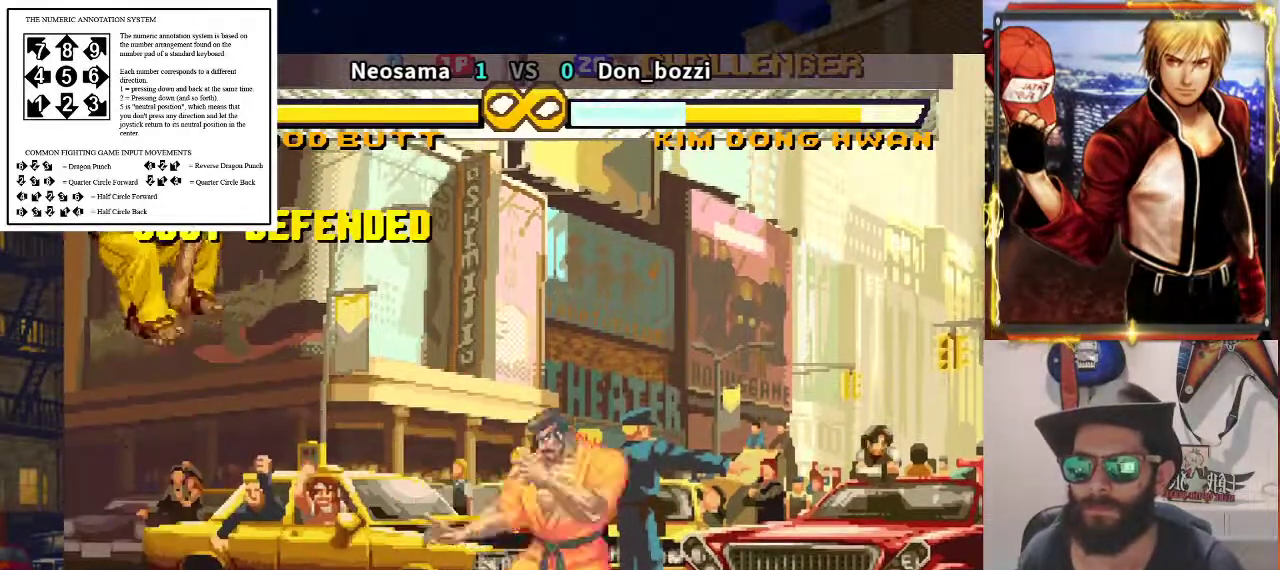
{"buttons": [], "left_stick": "center", "events": []}
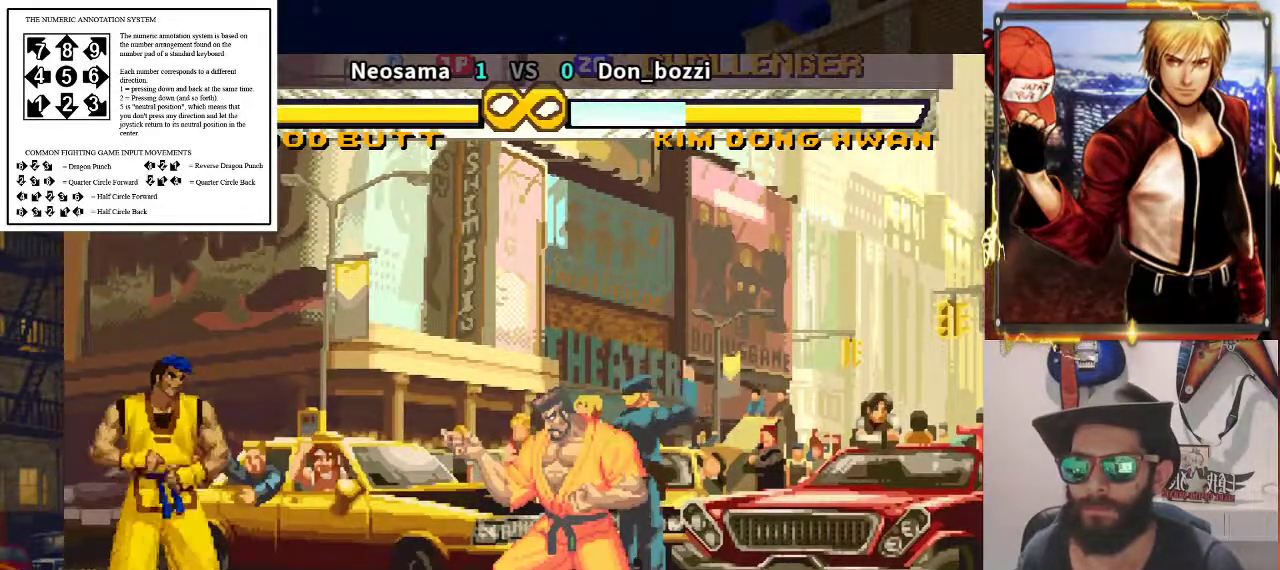
{"buttons": [], "left_stick": "center", "events": []}
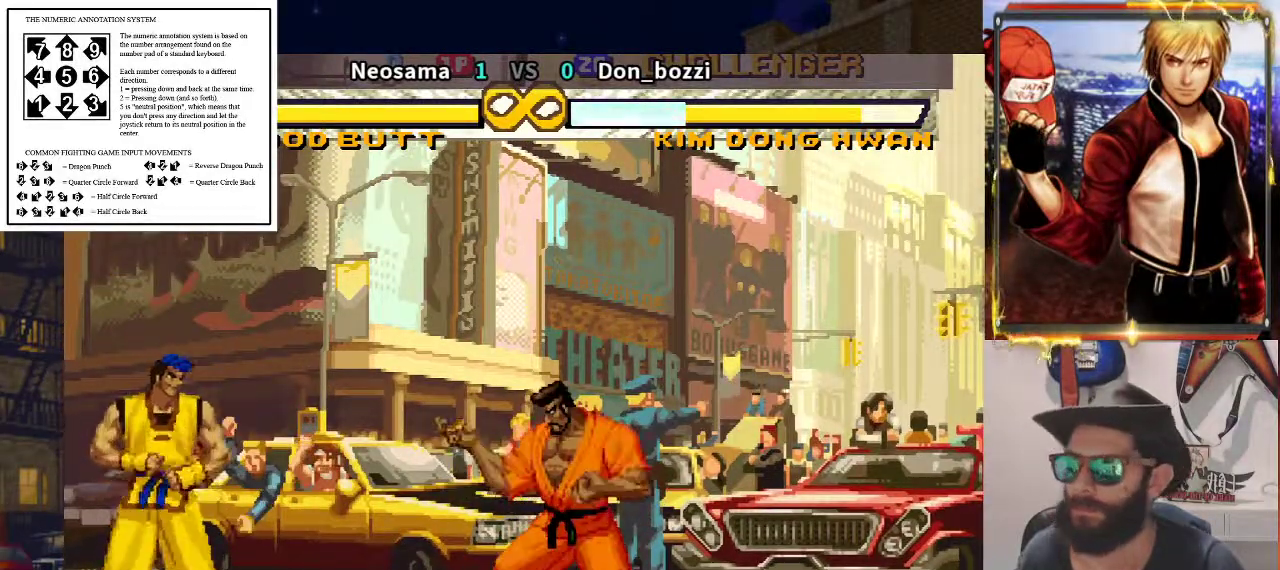
{"buttons": [], "left_stick": "center", "events": []}
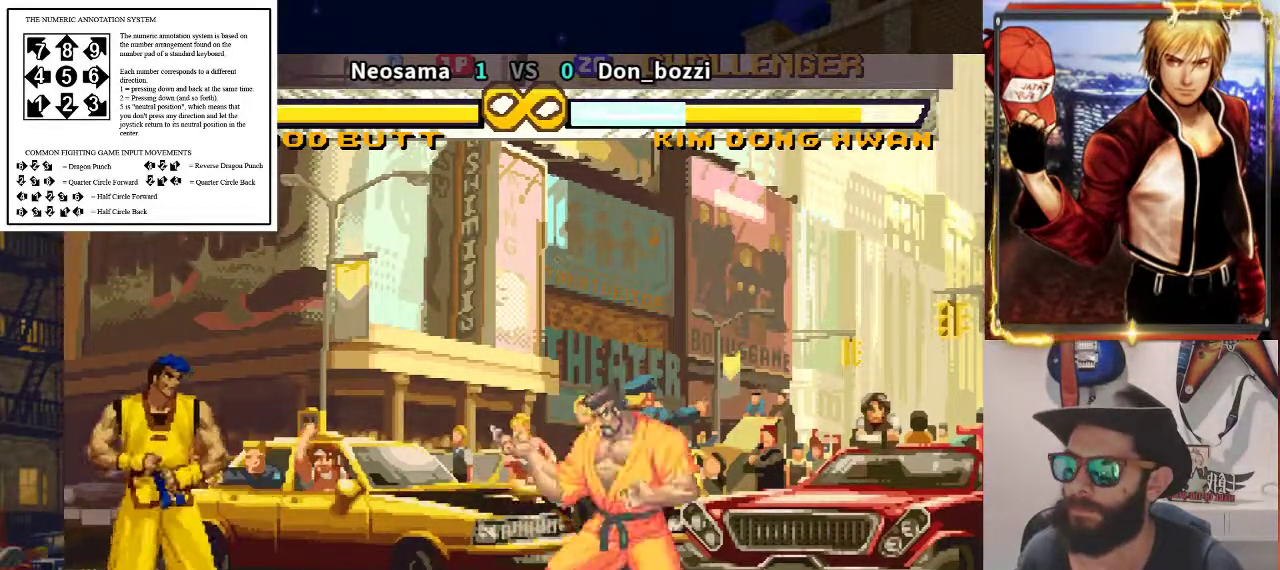
{"buttons": [], "left_stick": "center", "events": []}
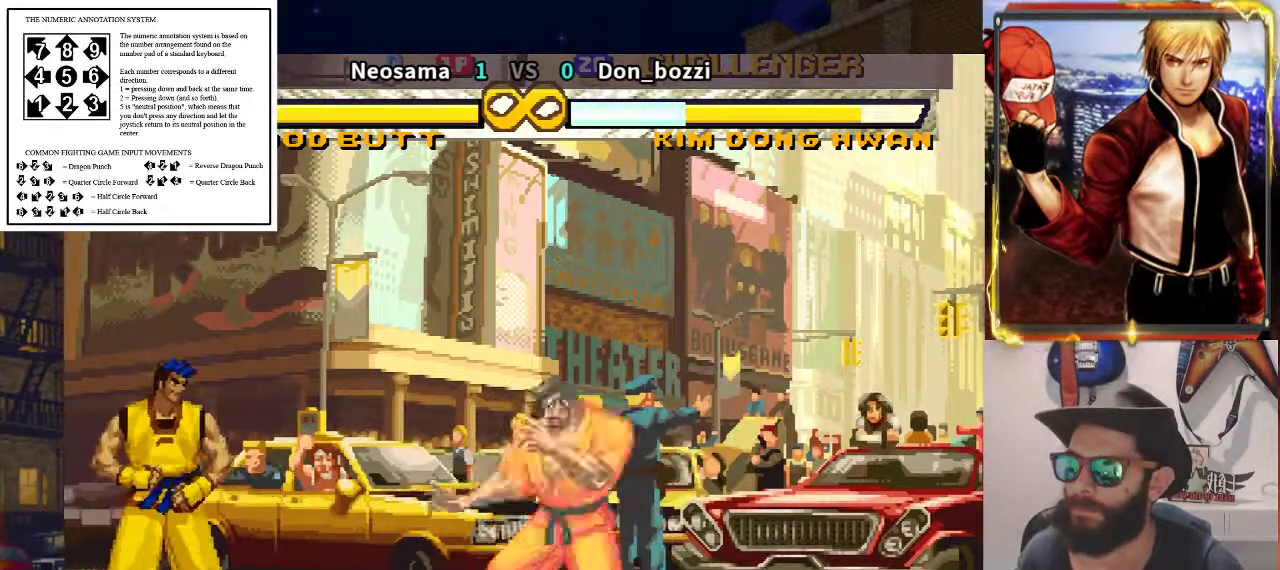
{"buttons": [], "left_stick": "center", "events": []}
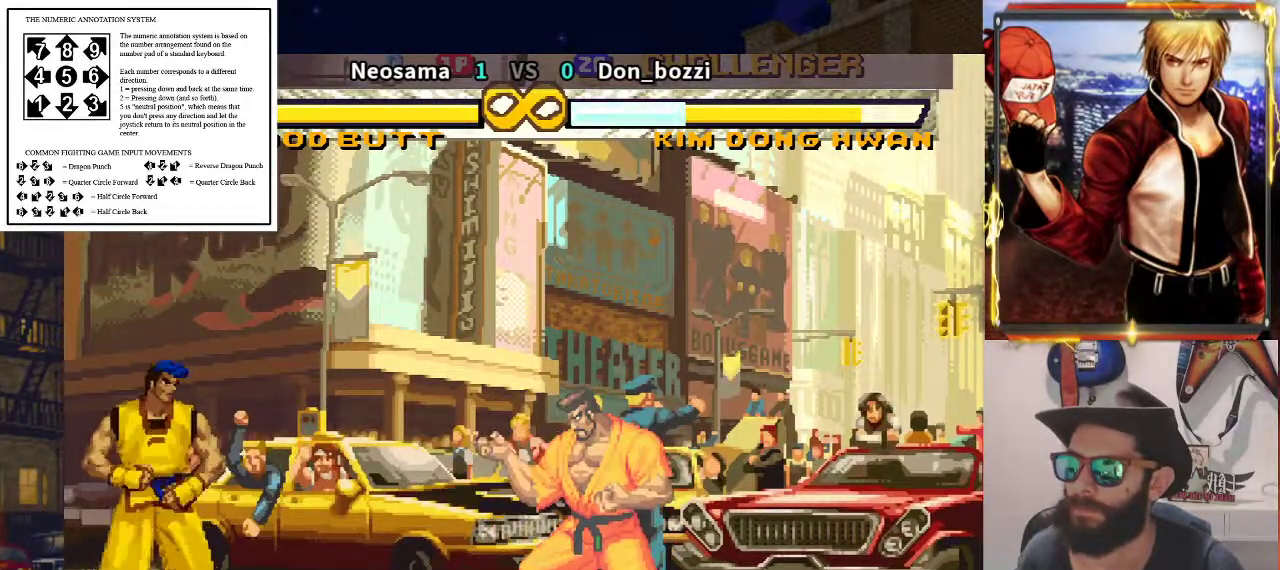
{"buttons": [], "left_stick": "center", "events": []}
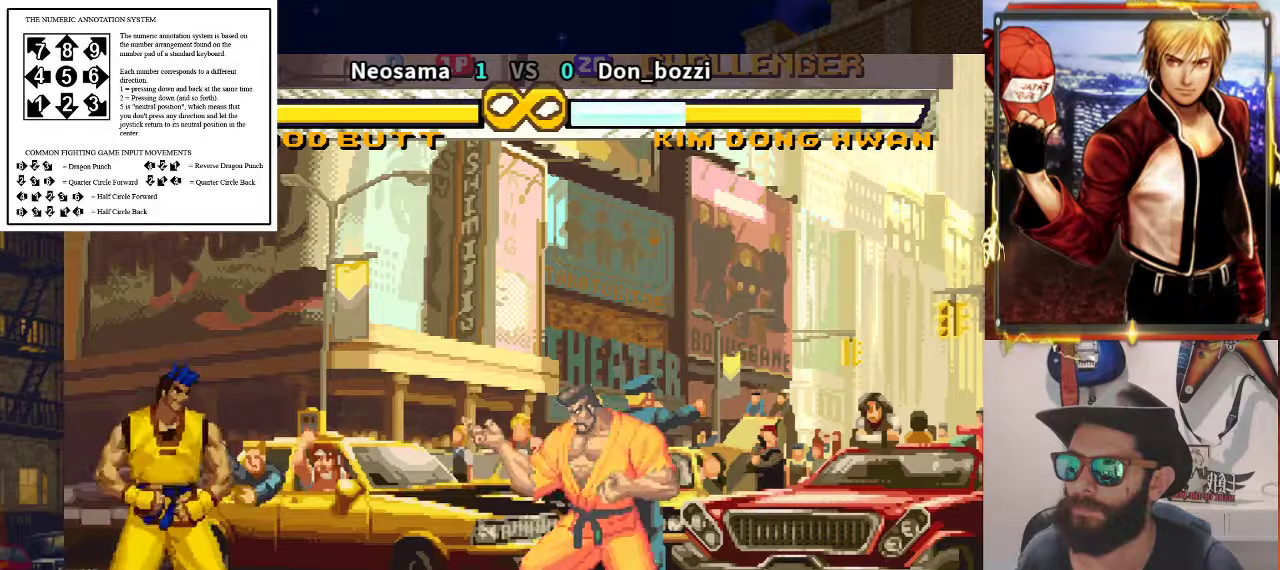
{"buttons": [], "left_stick": "center", "events": []}
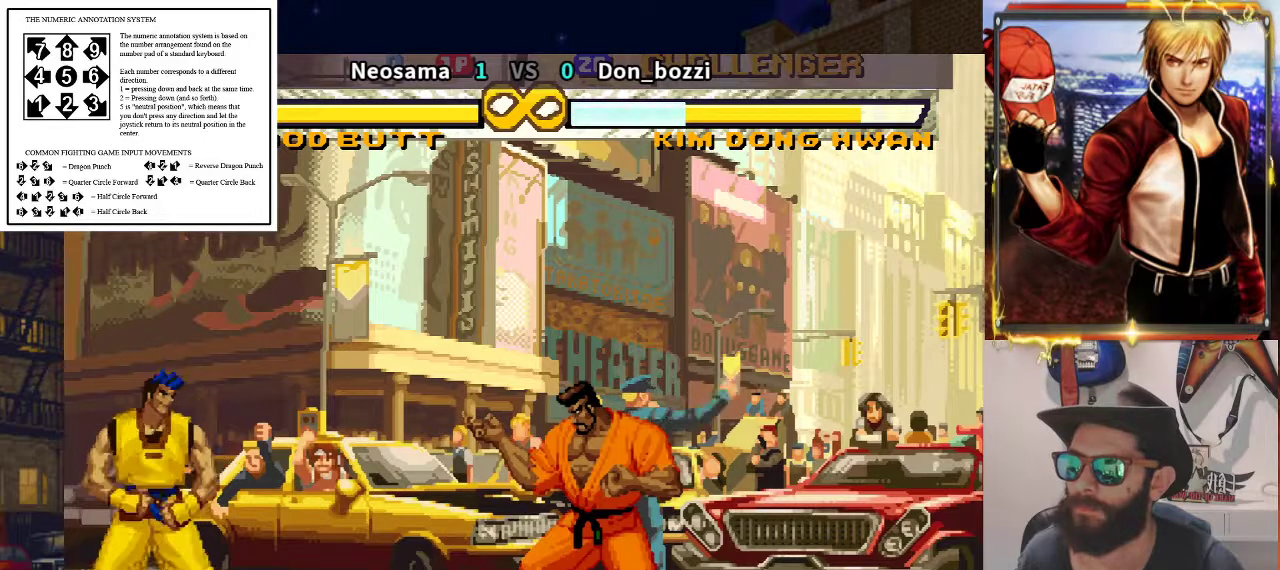
{"buttons": [], "left_stick": "center", "events": []}
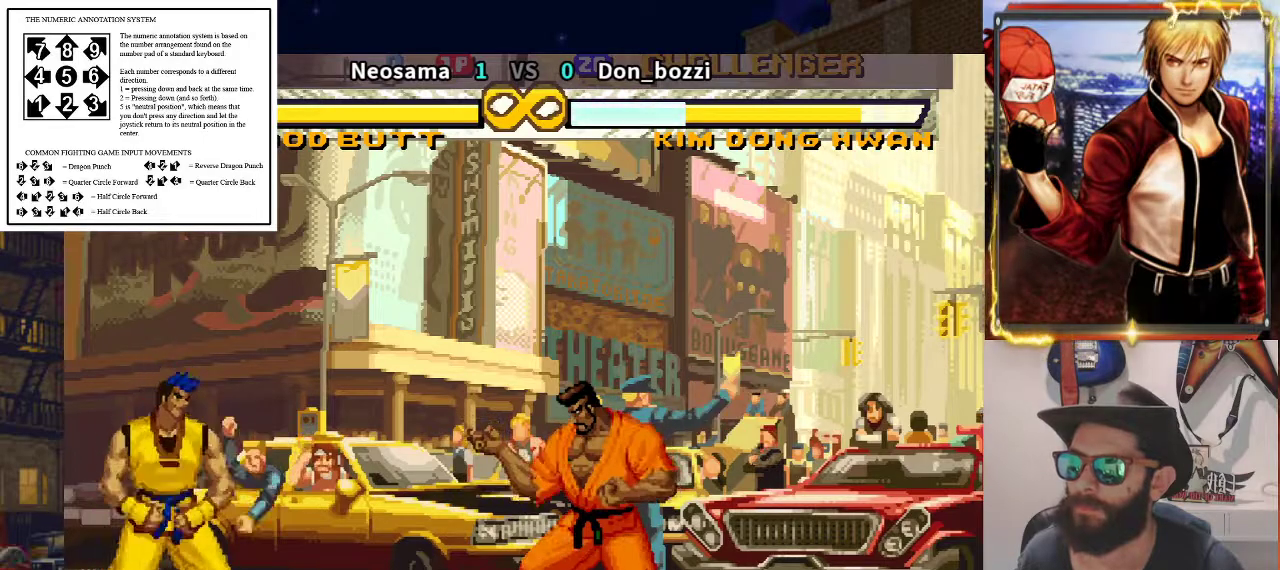
{"buttons": [], "left_stick": "center", "events": [[100, "left_stick", "right"], [417, "left_stick", "center"]]}
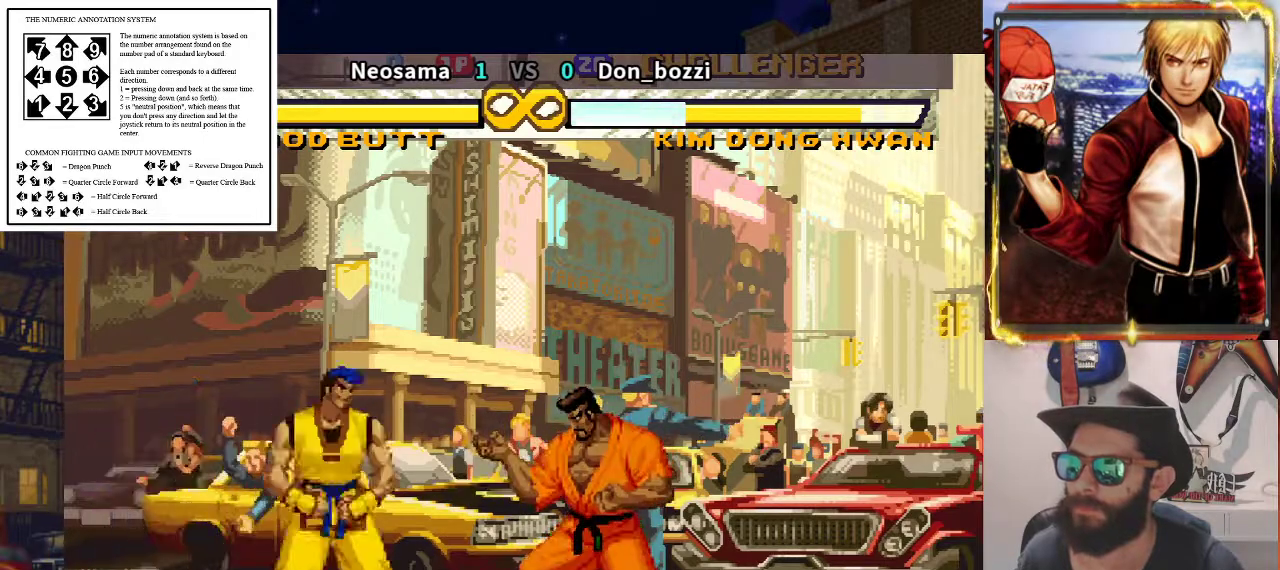
{"buttons": [], "left_stick": "left", "events": [[150, "left_stick", "left"]]}
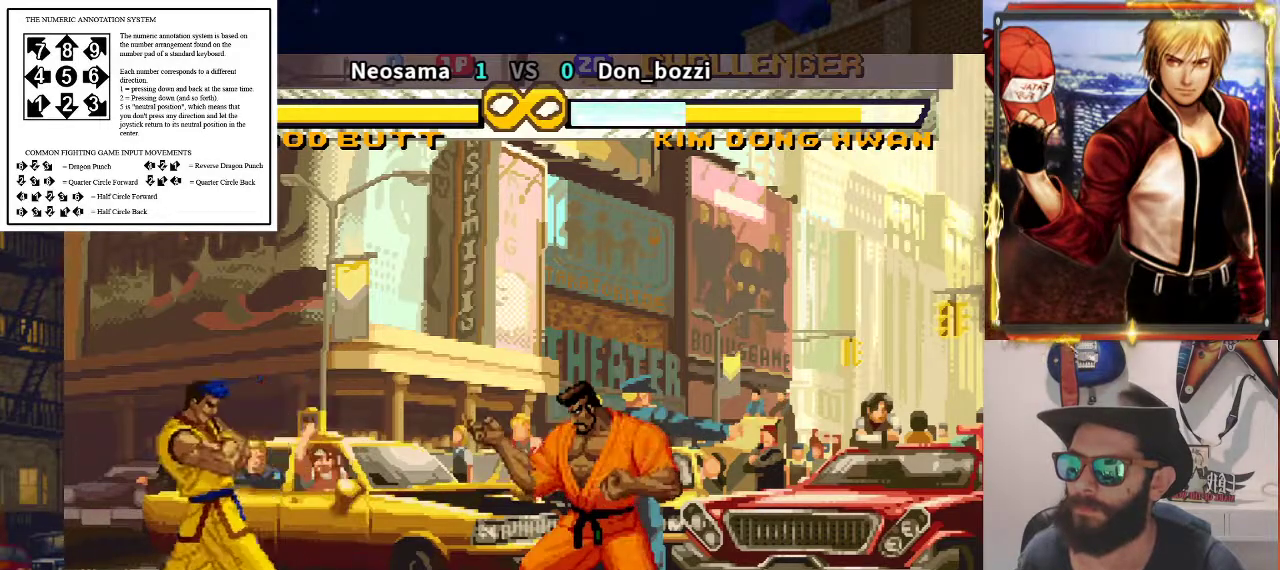
{"buttons": [], "left_stick": "right", "events": [[83, "left_stick", "center"], [367, "left_stick", "right"]]}
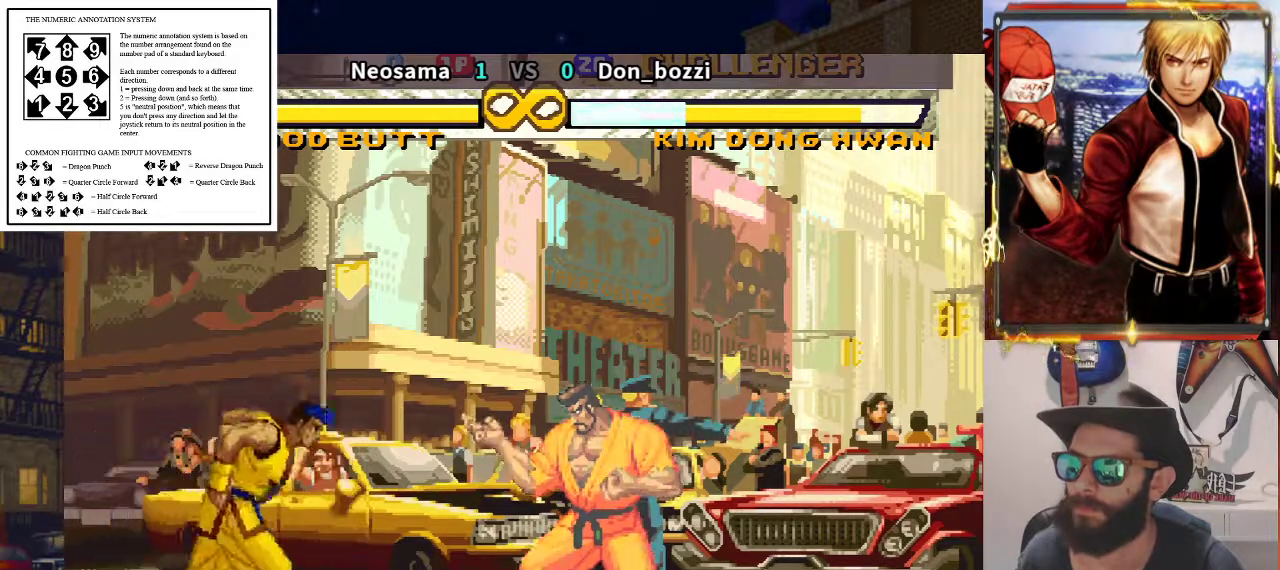
{"buttons": [], "left_stick": "center", "events": [[50, "left_stick", "center"]]}
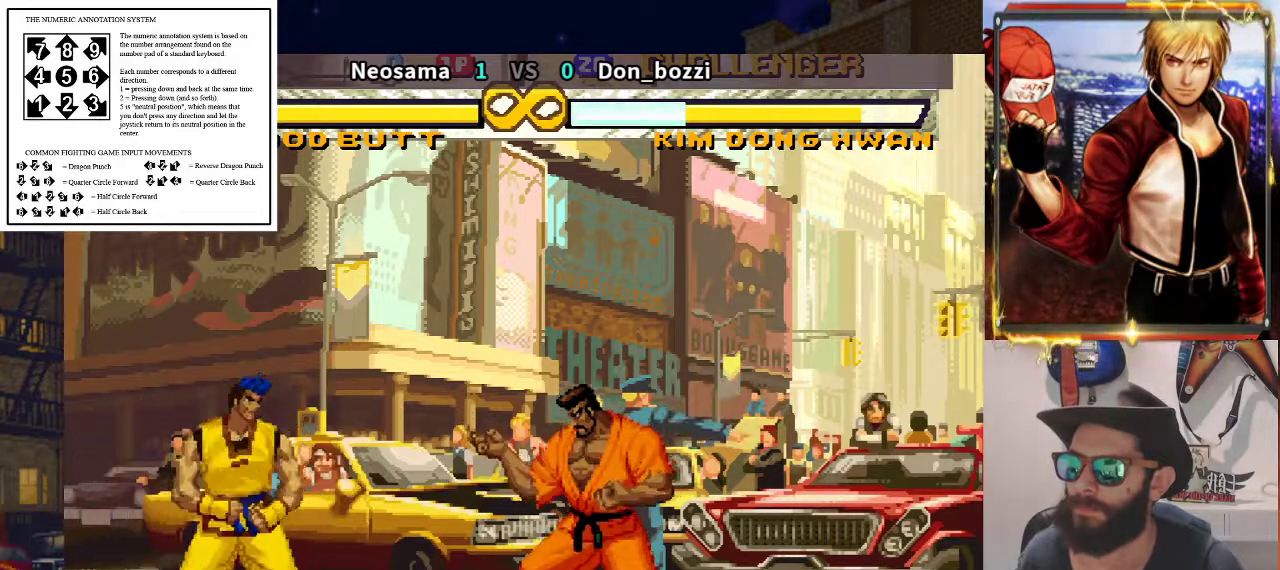
{"buttons": [], "left_stick": "center", "events": [[117, "left_stick", "right"], [333, "left_stick", "center"]]}
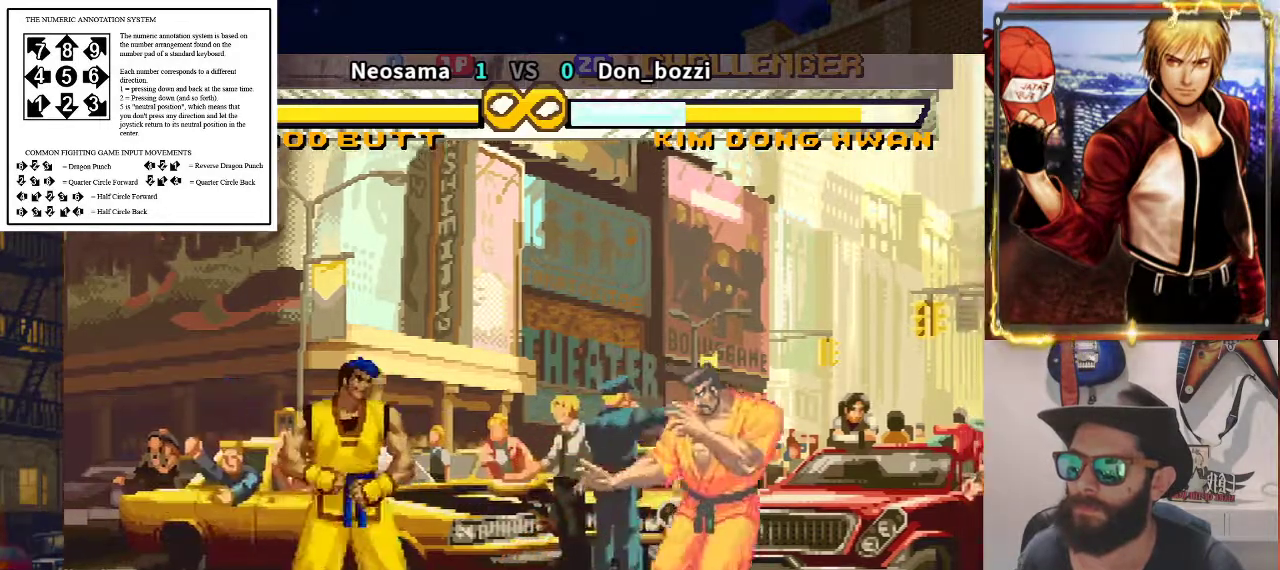
{"buttons": [], "left_stick": "center", "events": []}
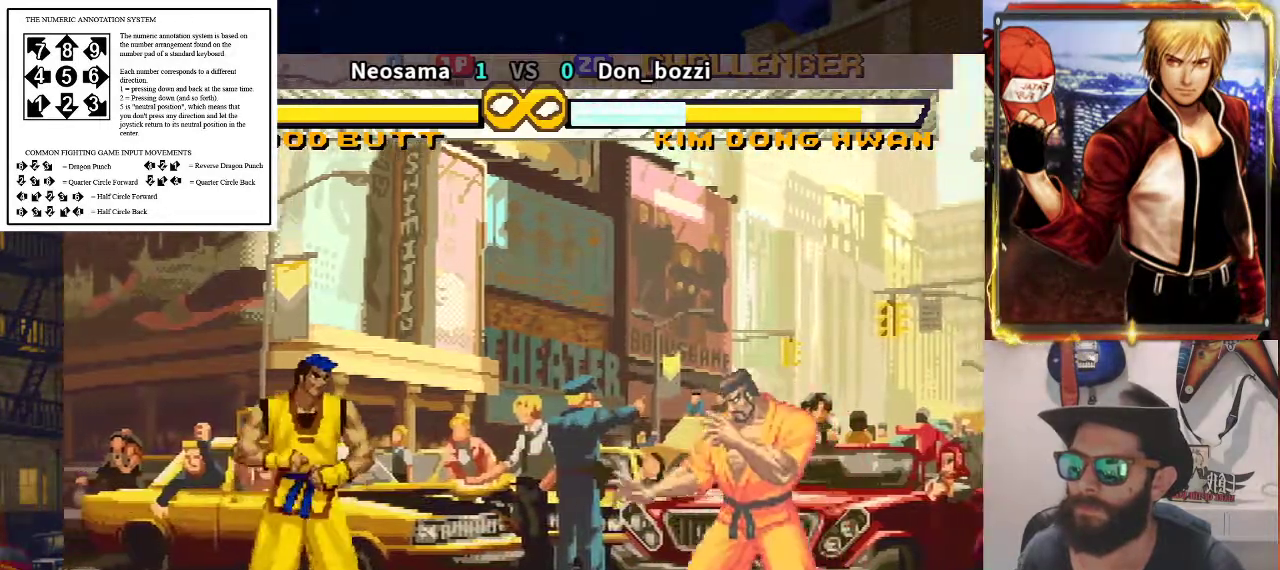
{"buttons": [], "left_stick": "up", "events": [[283, "left_stick", "up"]]}
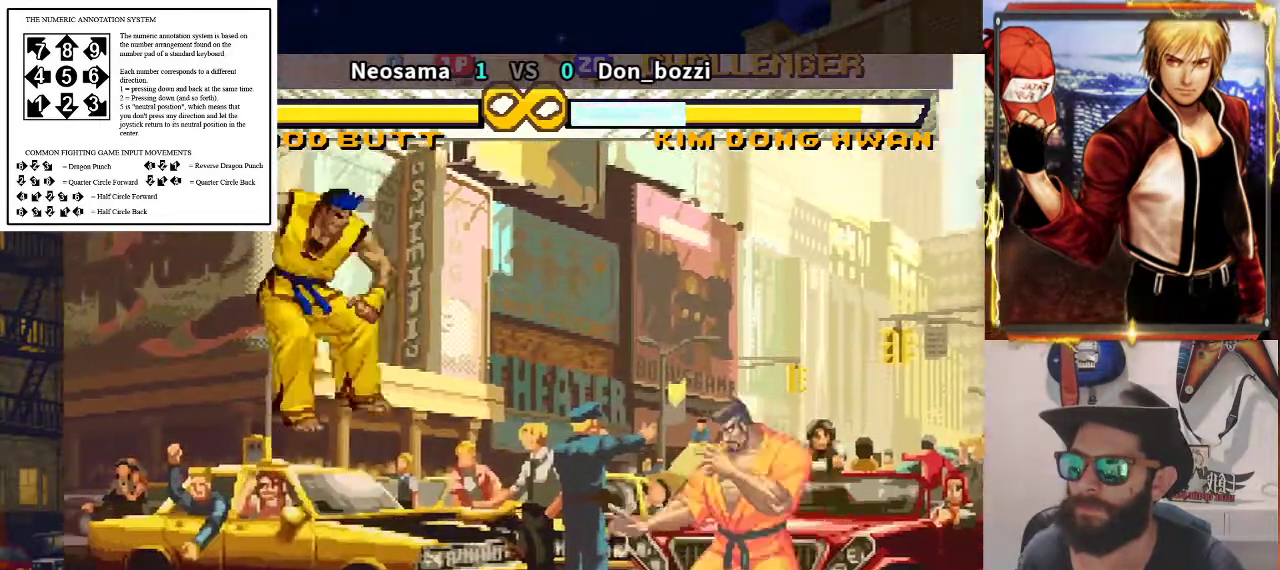
{"buttons": [], "left_stick": "center", "events": [[83, "left_stick", "center"]]}
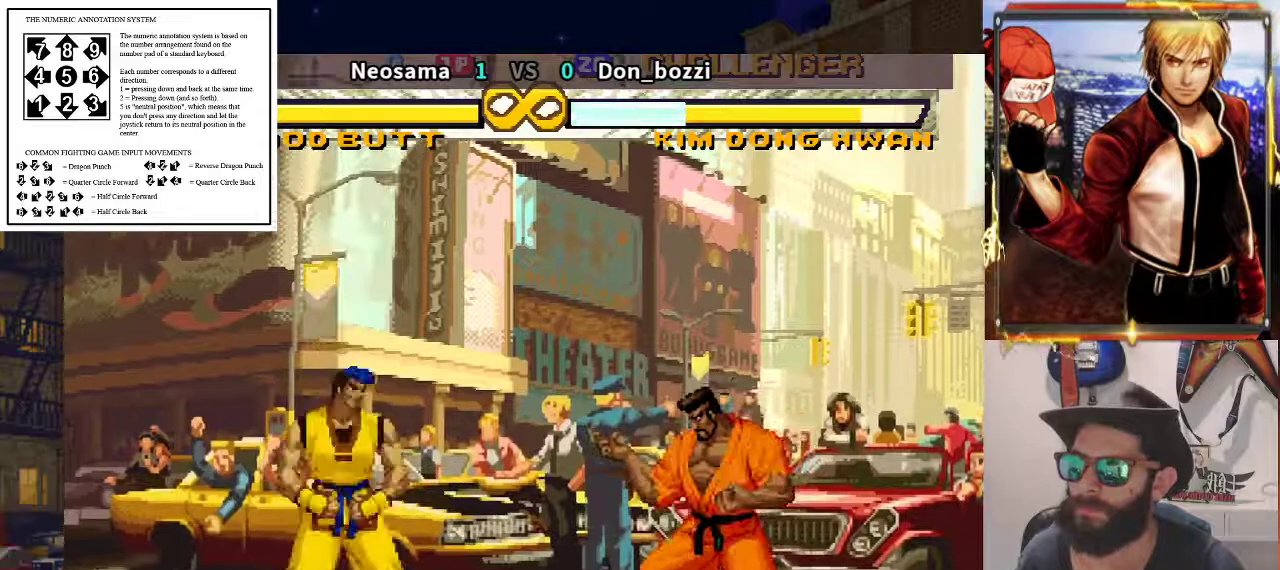
{"buttons": [], "left_stick": "center", "events": []}
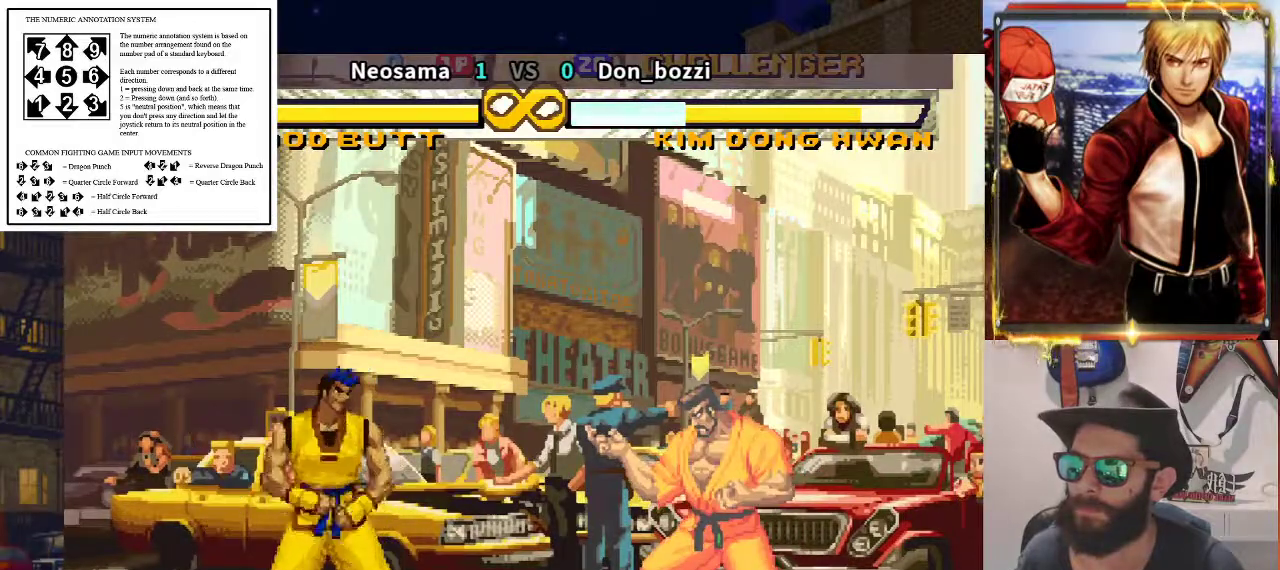
{"buttons": [], "left_stick": "center", "events": []}
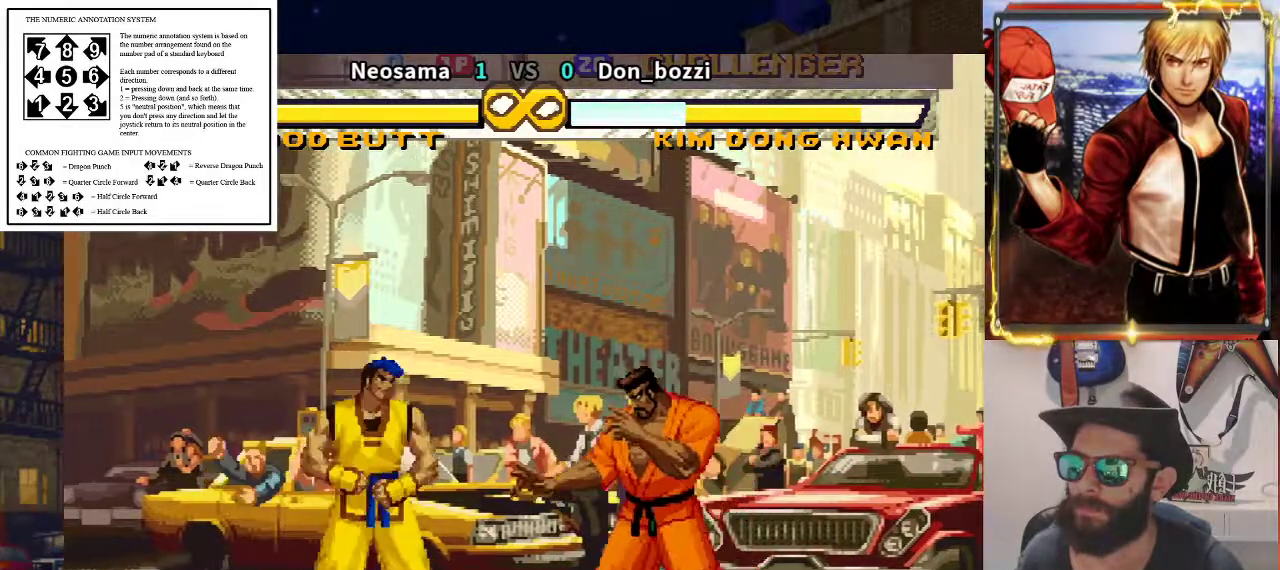
{"buttons": [], "left_stick": "center", "events": []}
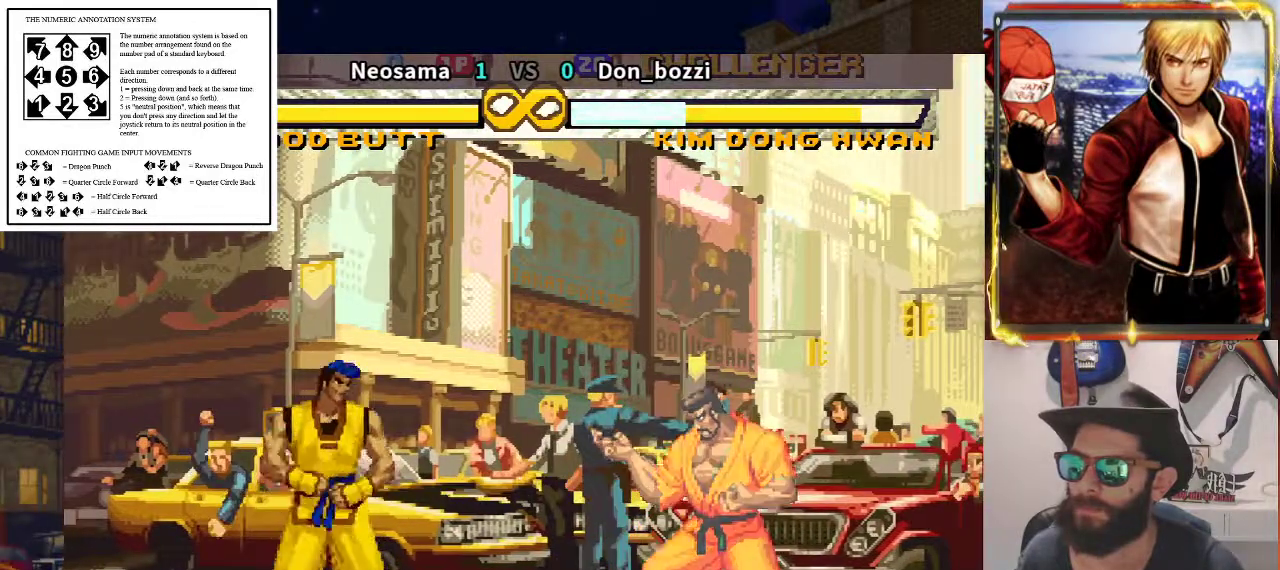
{"buttons": [], "left_stick": "center", "events": [[17, "left_stick", "up"], [217, "left_stick", "center"]]}
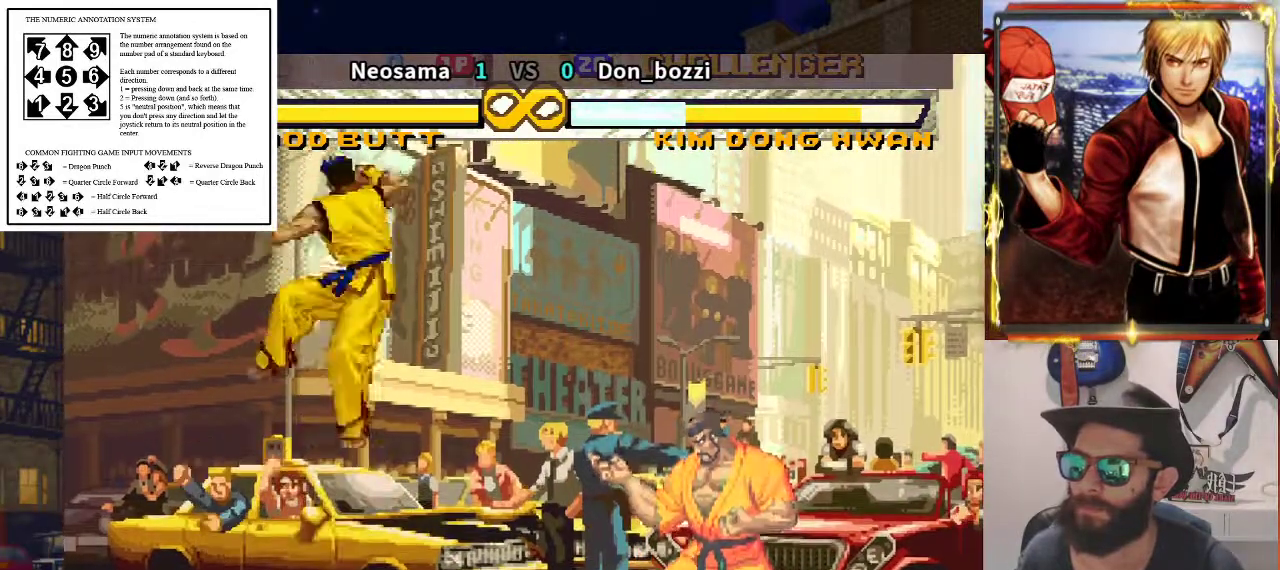
{"buttons": [], "left_stick": "up", "events": [[367, "left_stick", "up"]]}
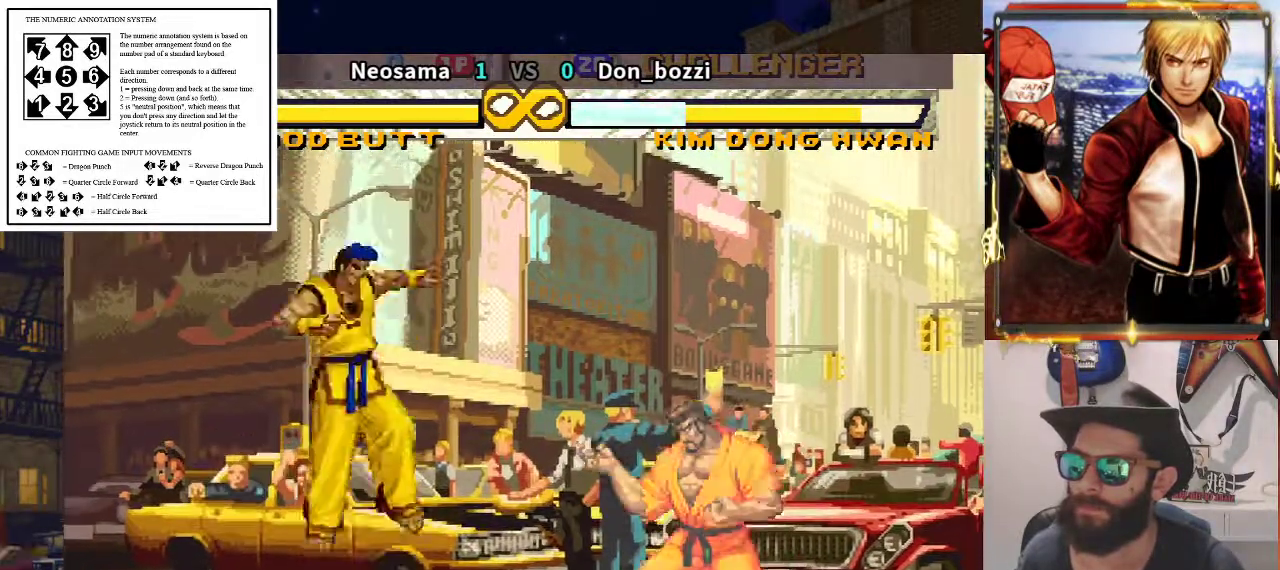
{"buttons": [], "left_stick": "center", "events": [[67, "left_stick", "center"]]}
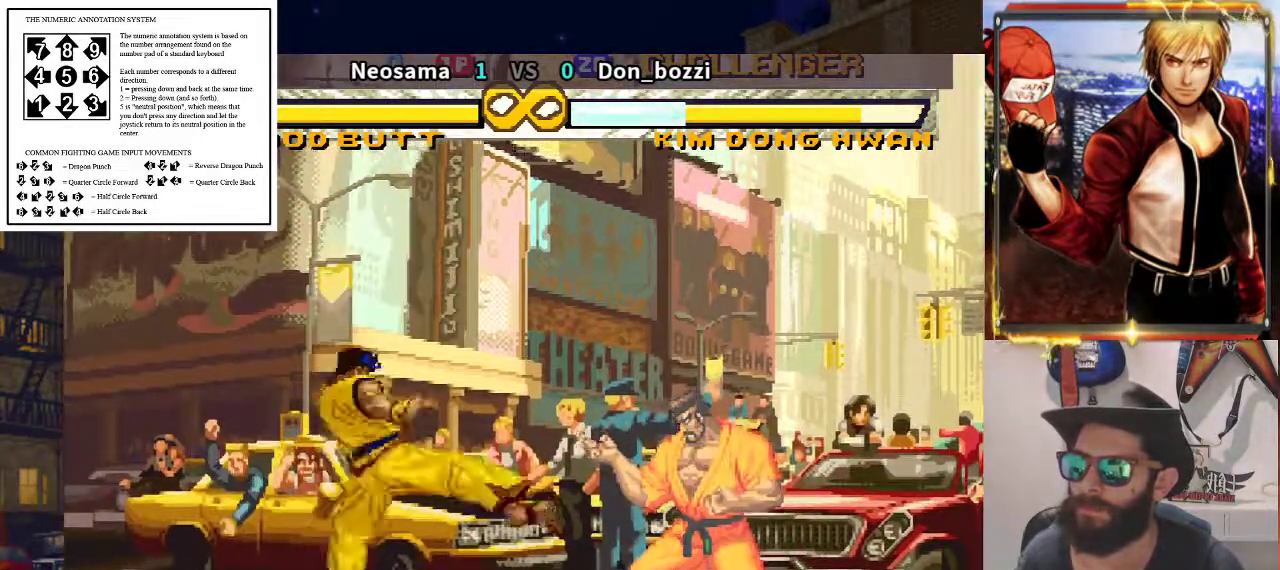
{"buttons": [], "left_stick": "up", "events": [[450, "left_stick", "up"]]}
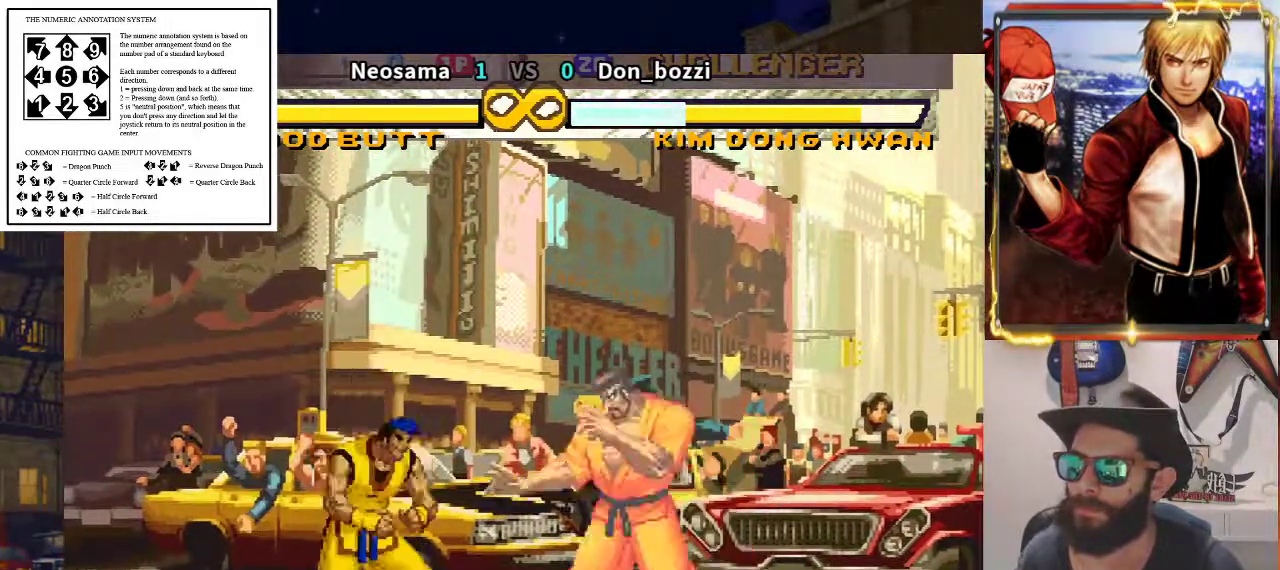
{"buttons": [], "left_stick": "center", "events": [[100, "left_stick", "center"]]}